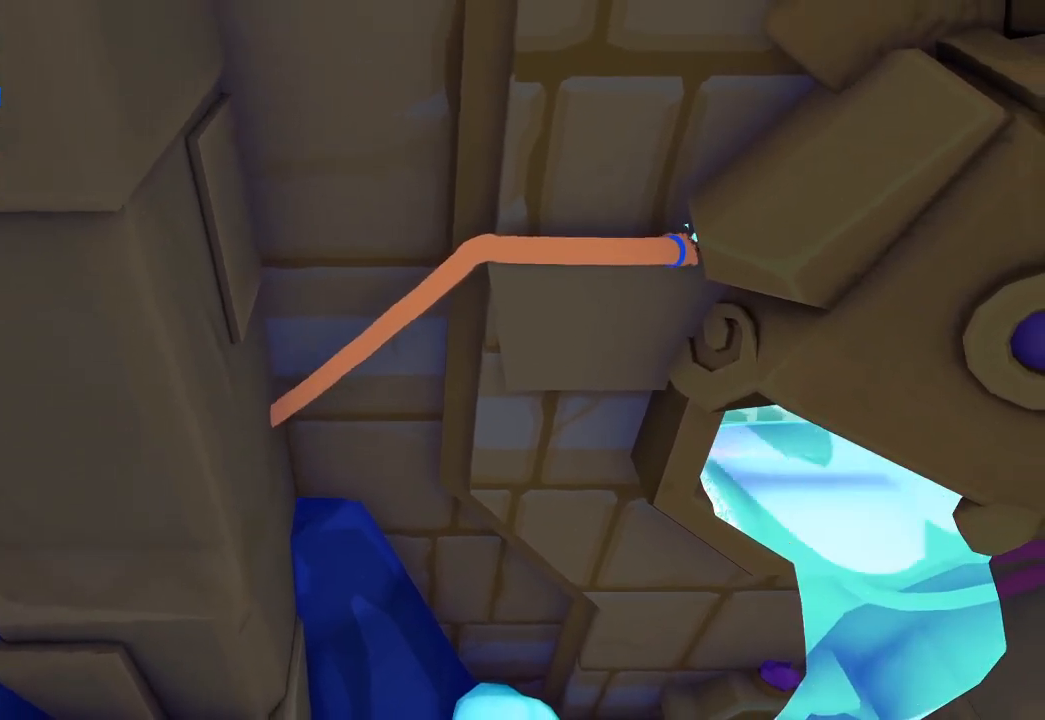
Gameplay with a controller (Xbox layout); each line is a JSON object with the inputs held at the frame after it. "events" lists button and stick changes between this image and that frame as [ms after this image, input, new state], when the widget could be followed in between.
{"buttons": ["L2"], "left_stick": "right", "right_stick": "up-left", "events": []}
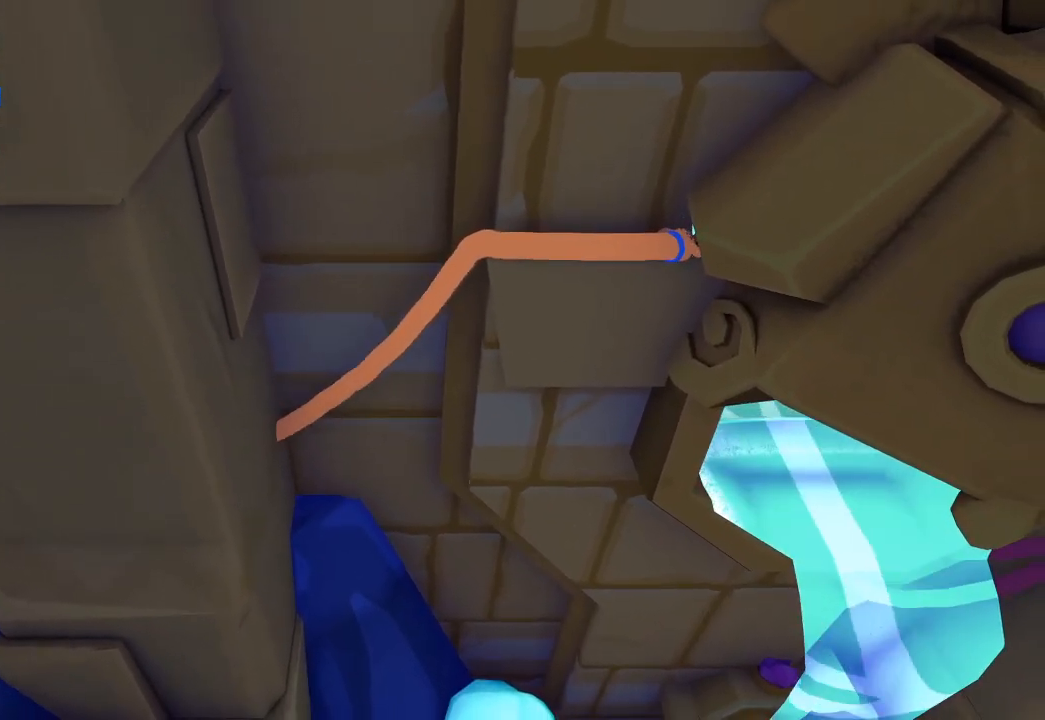
{"buttons": ["L2"], "left_stick": "right", "right_stick": "up-left", "events": []}
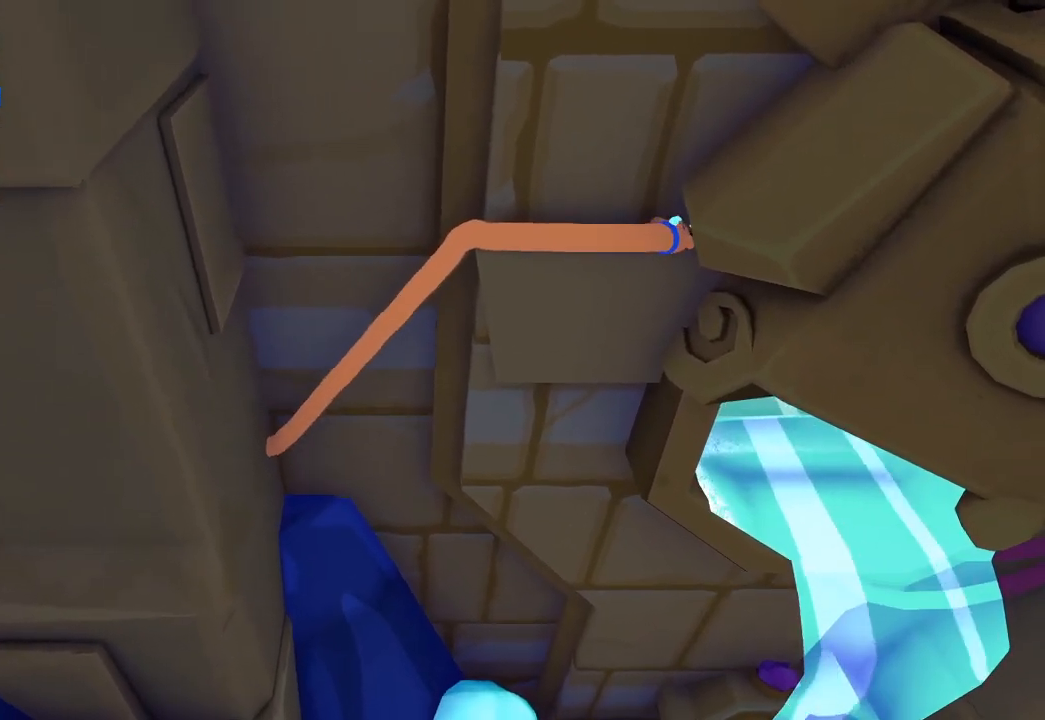
{"buttons": ["L2"], "left_stick": "right", "right_stick": "up-left", "events": []}
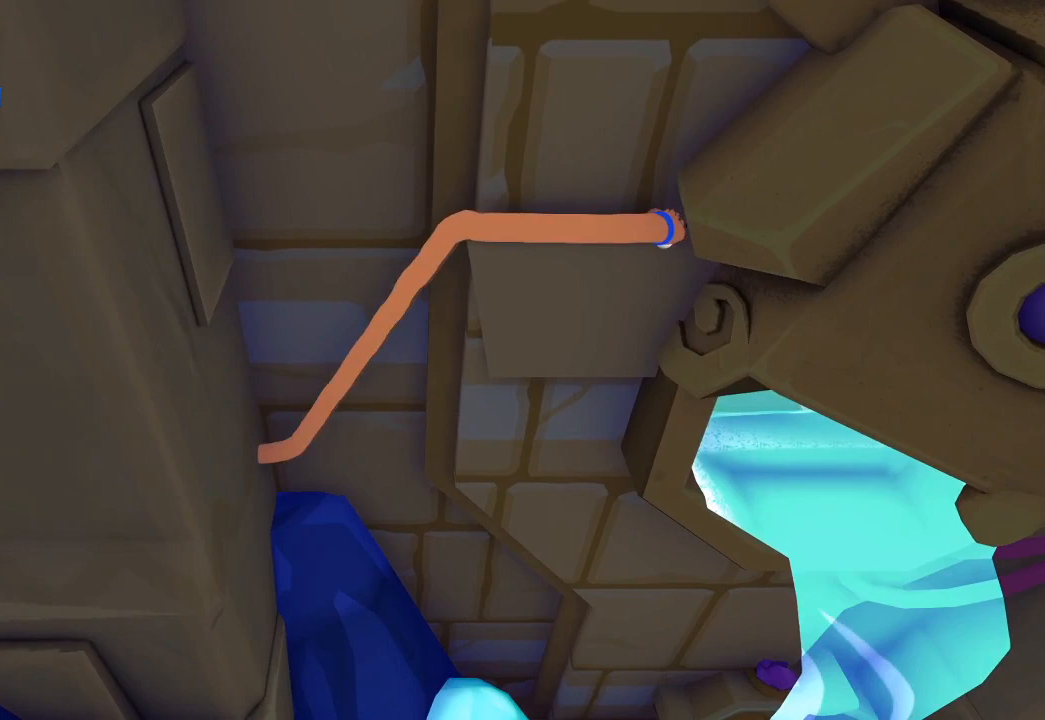
{"buttons": ["L2"], "left_stick": "right", "right_stick": "up-left", "events": []}
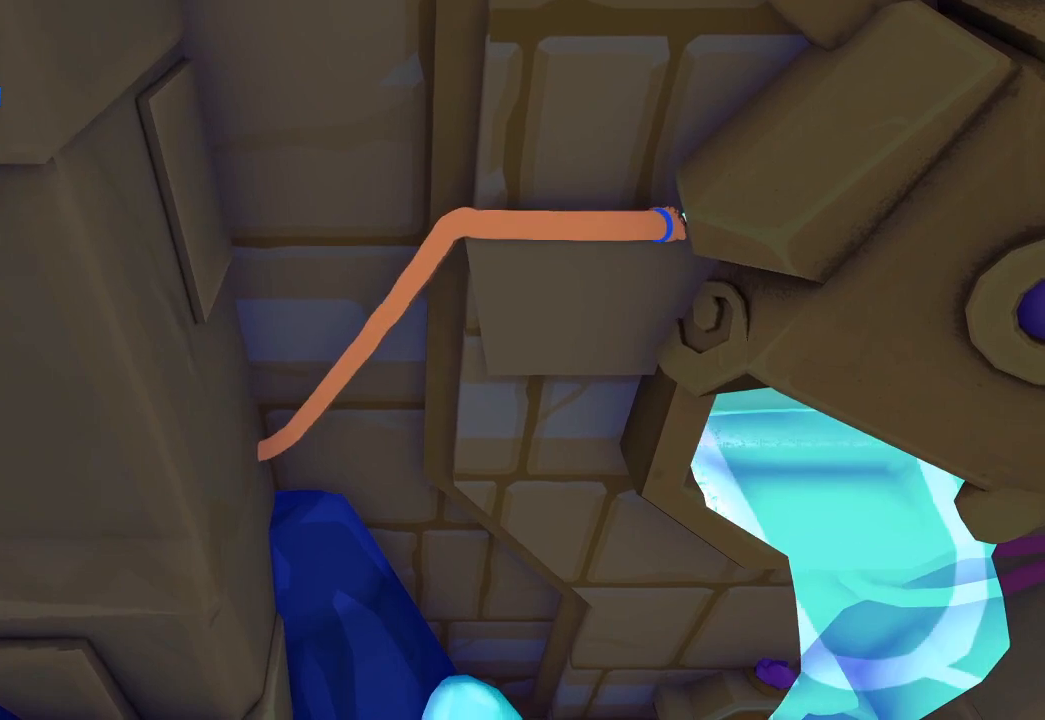
{"buttons": ["L2"], "left_stick": "right", "right_stick": "up-left", "events": []}
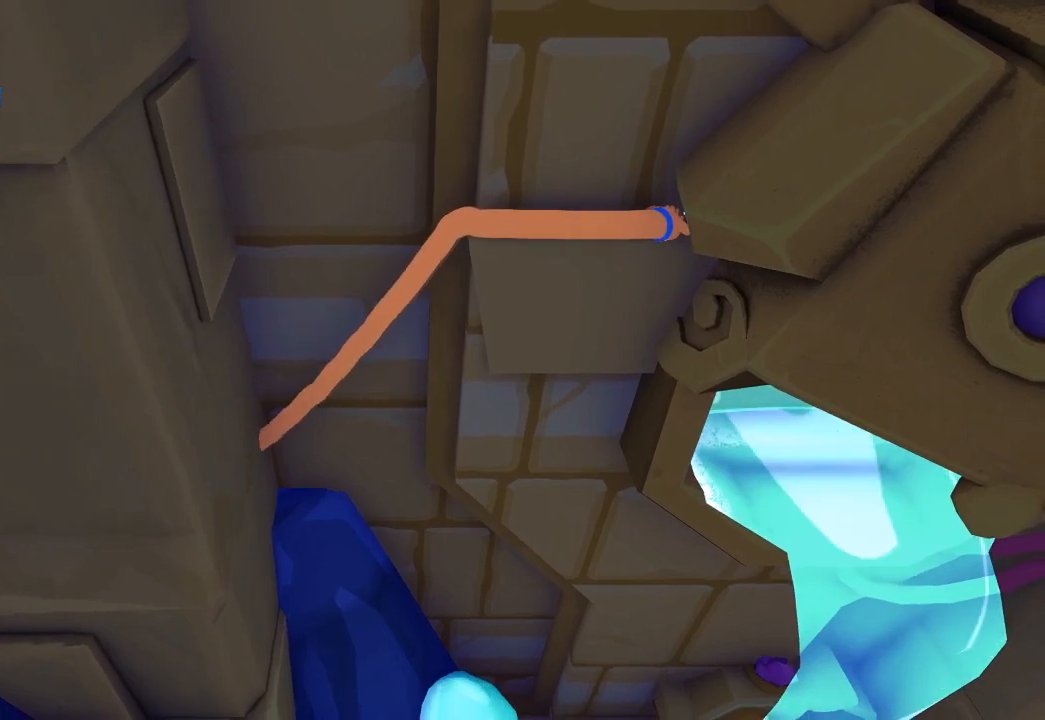
{"buttons": ["L2"], "left_stick": "right", "right_stick": "right", "events": [[267, "right_stick", "center"], [333, "right_stick", "right"]]}
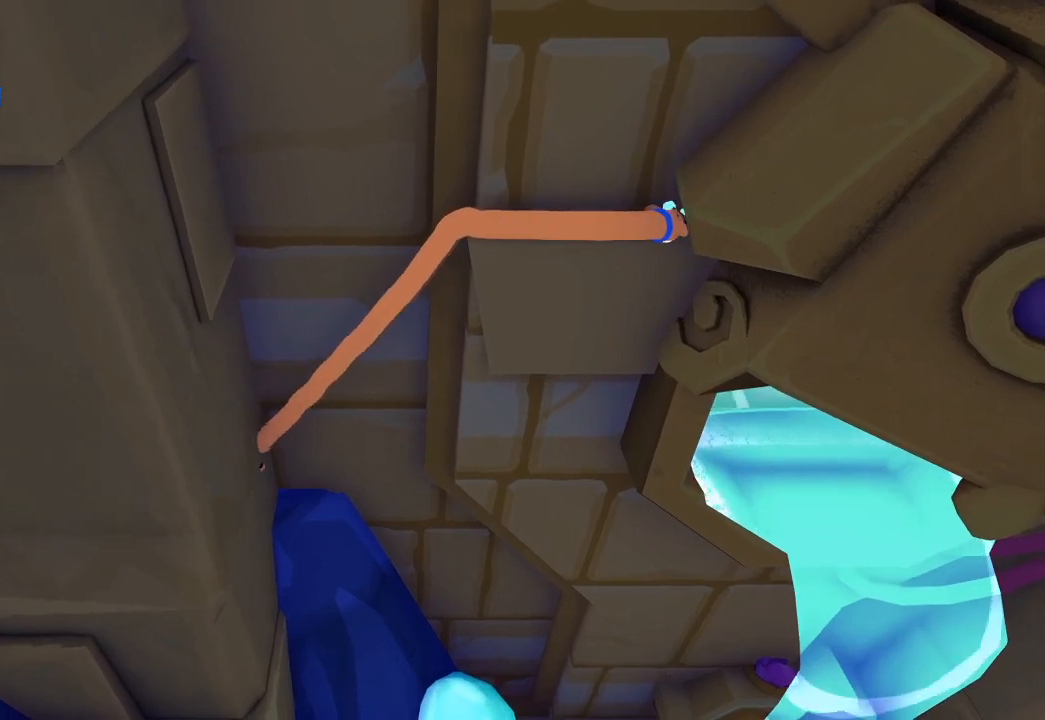
{"buttons": ["L2"], "left_stick": "right", "right_stick": "down-right", "events": [[133, "right_stick", "down-right"]]}
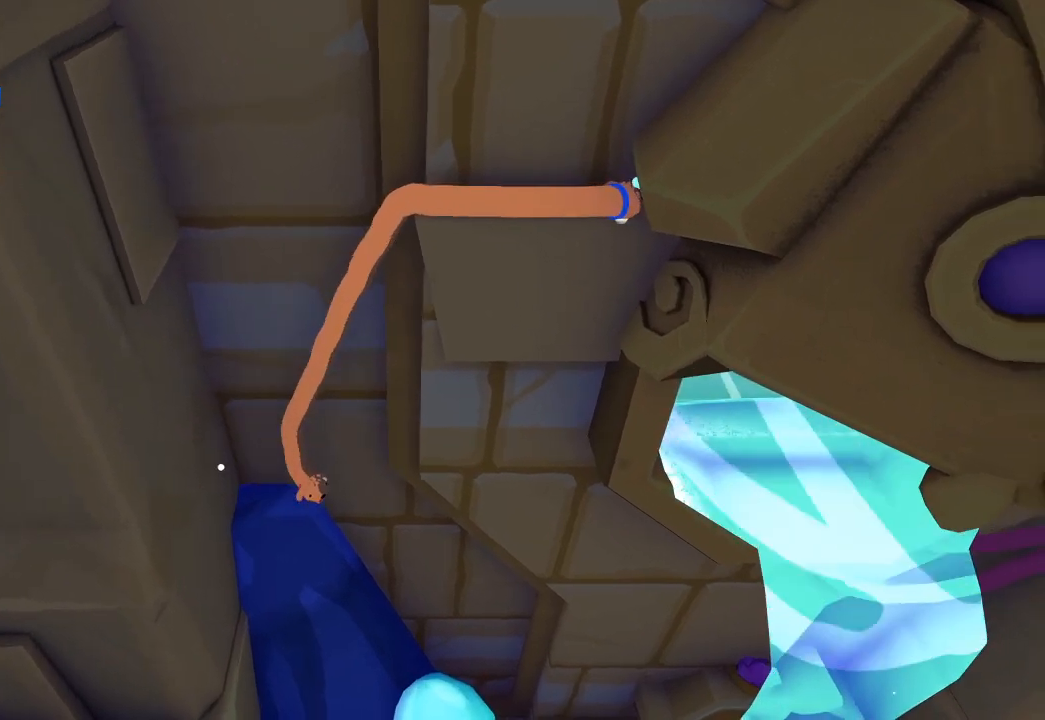
{"buttons": ["L2"], "left_stick": "right", "right_stick": "down-right", "events": []}
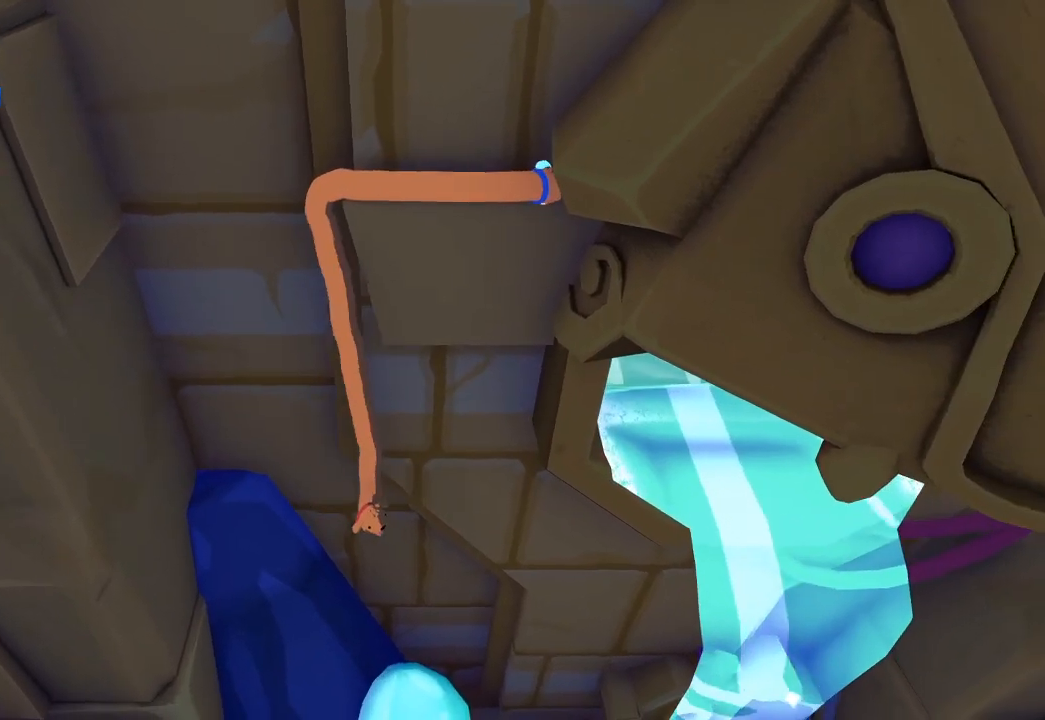
{"buttons": ["L2"], "left_stick": "right", "right_stick": "down-right", "events": []}
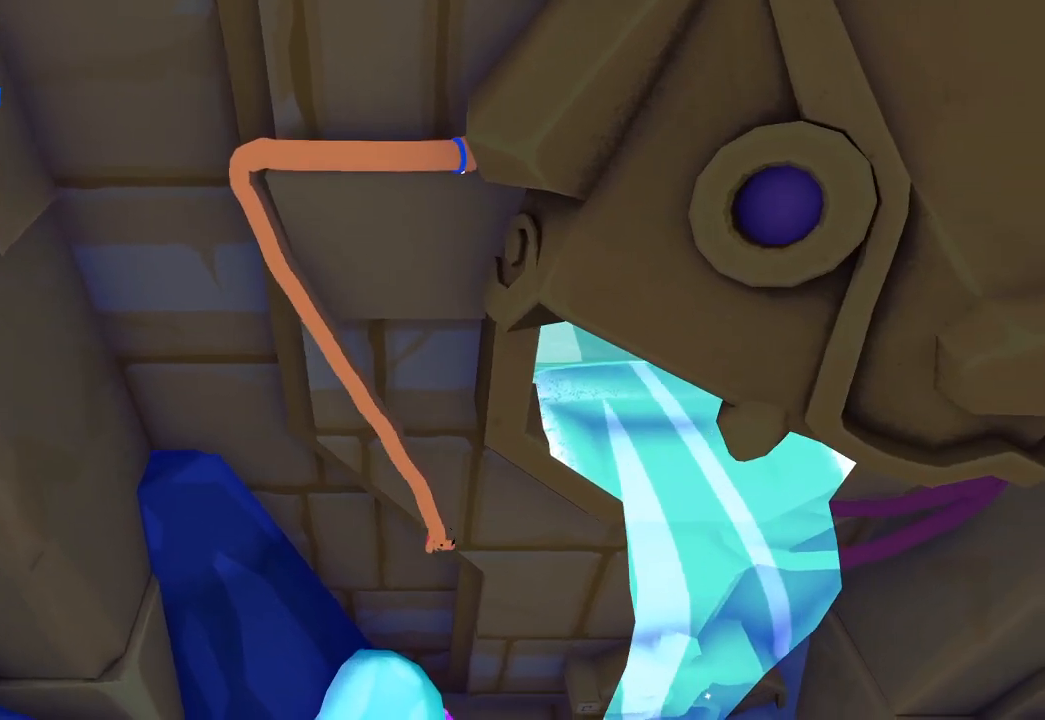
{"buttons": ["L2"], "left_stick": "right", "right_stick": "right", "events": [[333, "R1", "down"], [367, "right_stick", "right"], [433, "R1", "up"]]}
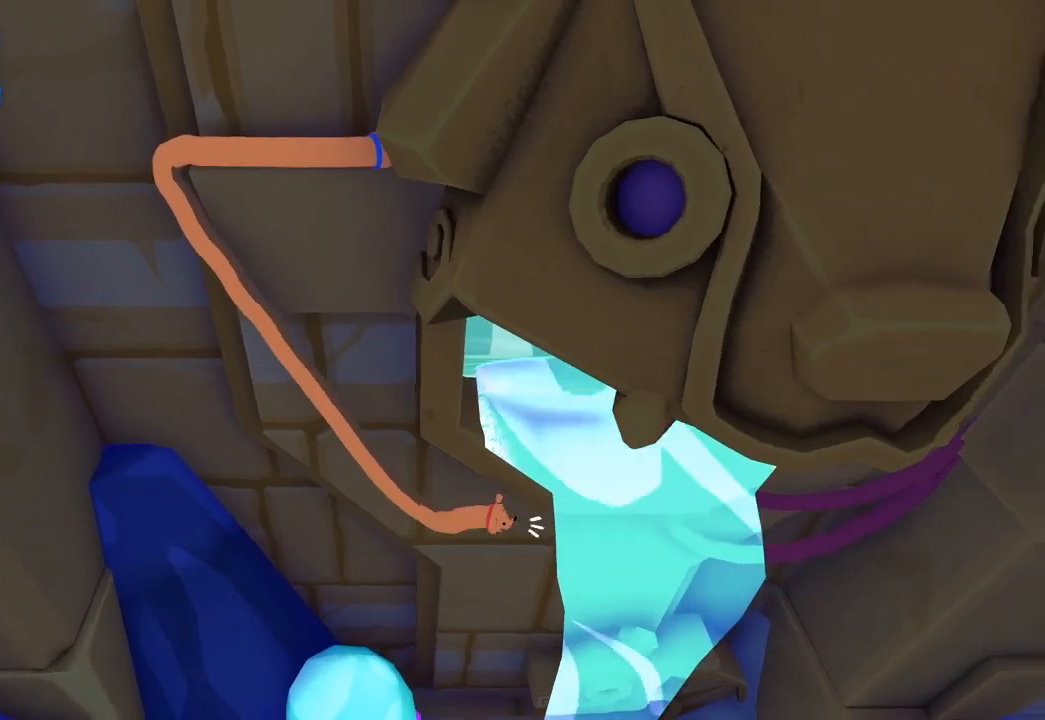
{"buttons": ["L2", "R3"], "left_stick": "up-right", "right_stick": "up-right", "events": [[33, "R1", "down"], [33, "R3", "down"], [67, "R1", "up"], [133, "R1", "down"], [233, "R1", "up"], [267, "R1", "down"], [267, "right_stick", "up-right"], [333, "R1", "up"], [400, "left_stick", "up-right"], [433, "R1", "down"], [467, "R1", "up"]]}
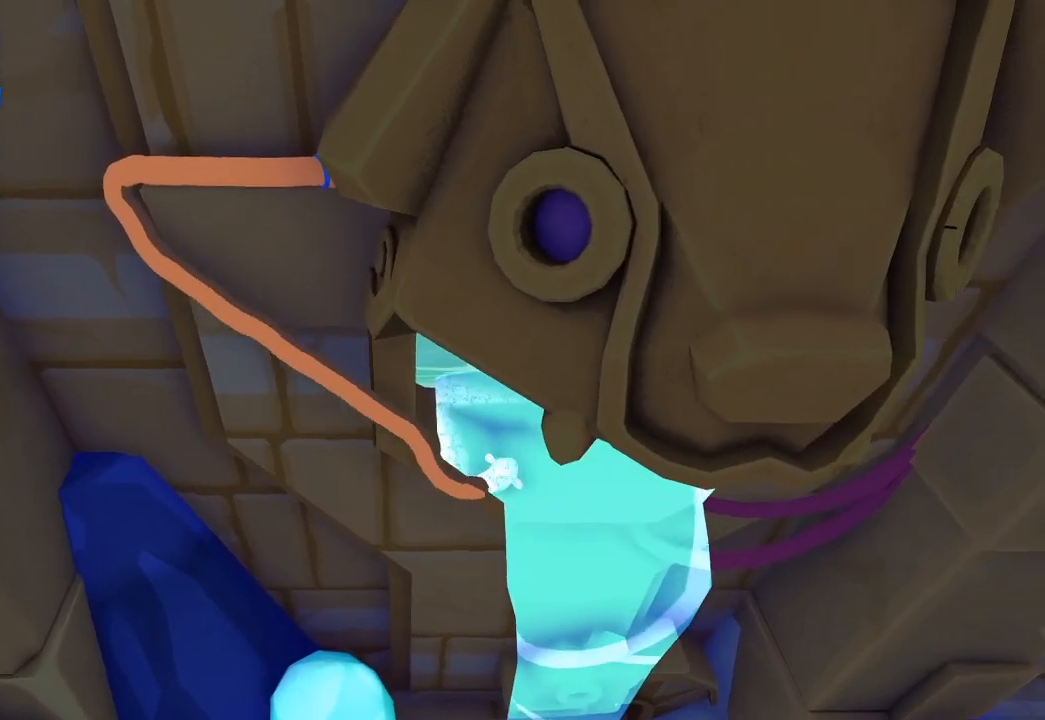
{"buttons": ["R3"], "left_stick": "down", "right_stick": "up-right", "events": [[33, "R1", "down"], [133, "R1", "up"], [233, "R1", "down"], [267, "L2", "up"], [267, "R1", "up"], [467, "left_stick", "down"]]}
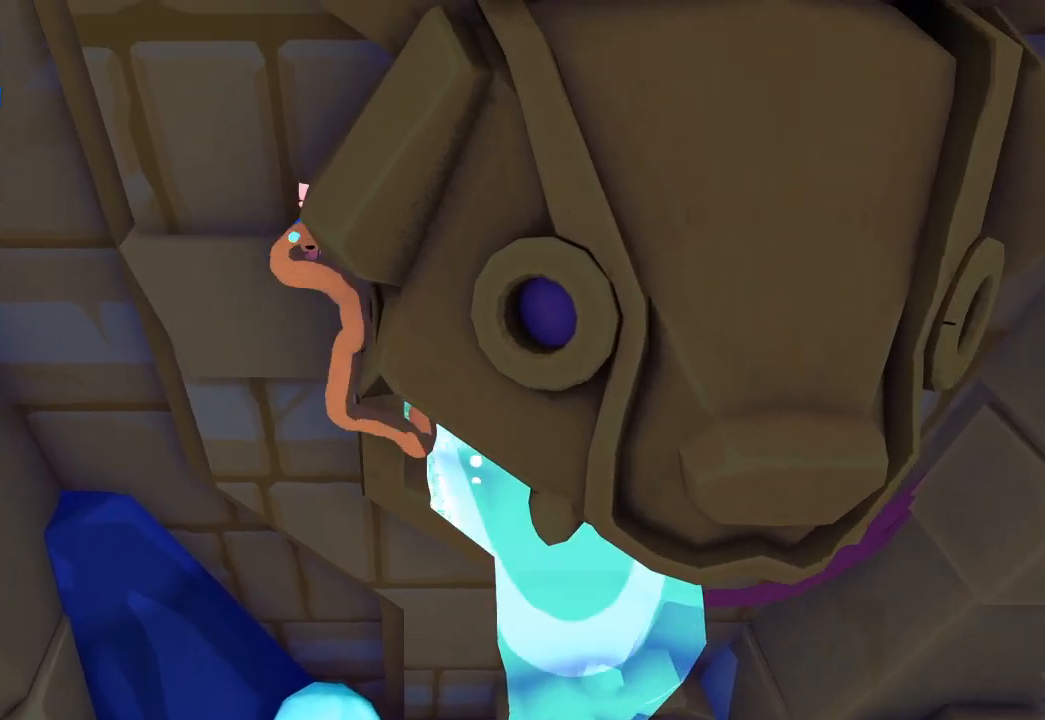
{"buttons": ["R3"], "left_stick": "up-right", "right_stick": "up-right", "events": [[67, "left_stick", "right"], [233, "left_stick", "down-right"], [367, "left_stick", "up-right"]]}
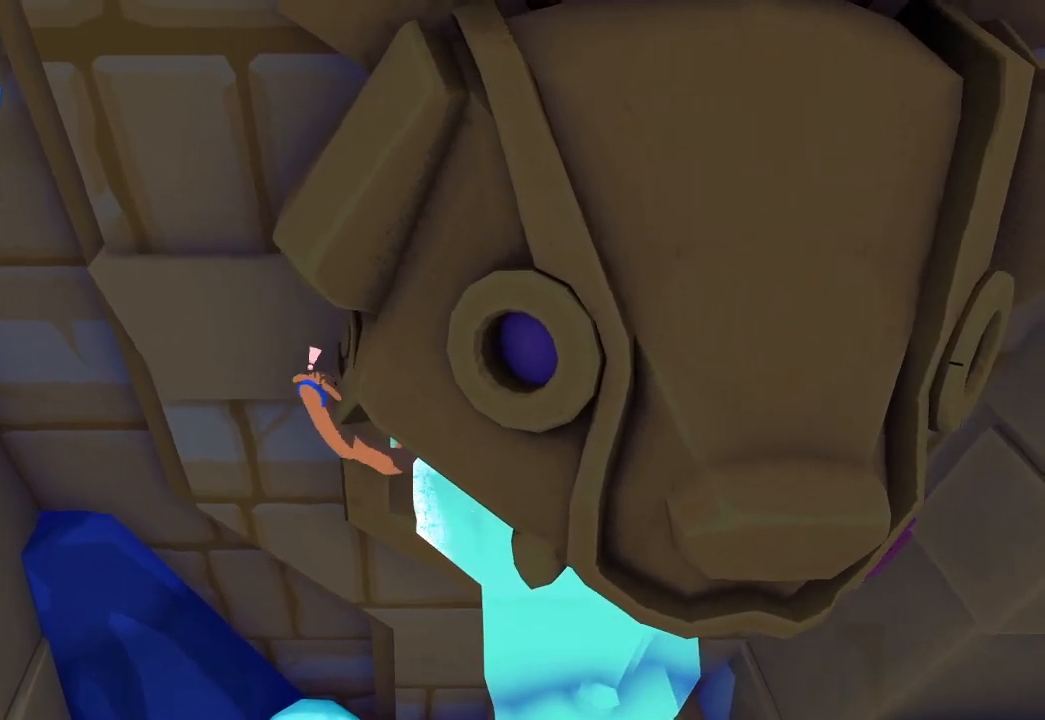
{"buttons": ["R3"], "left_stick": "up-right", "right_stick": "up-right", "events": []}
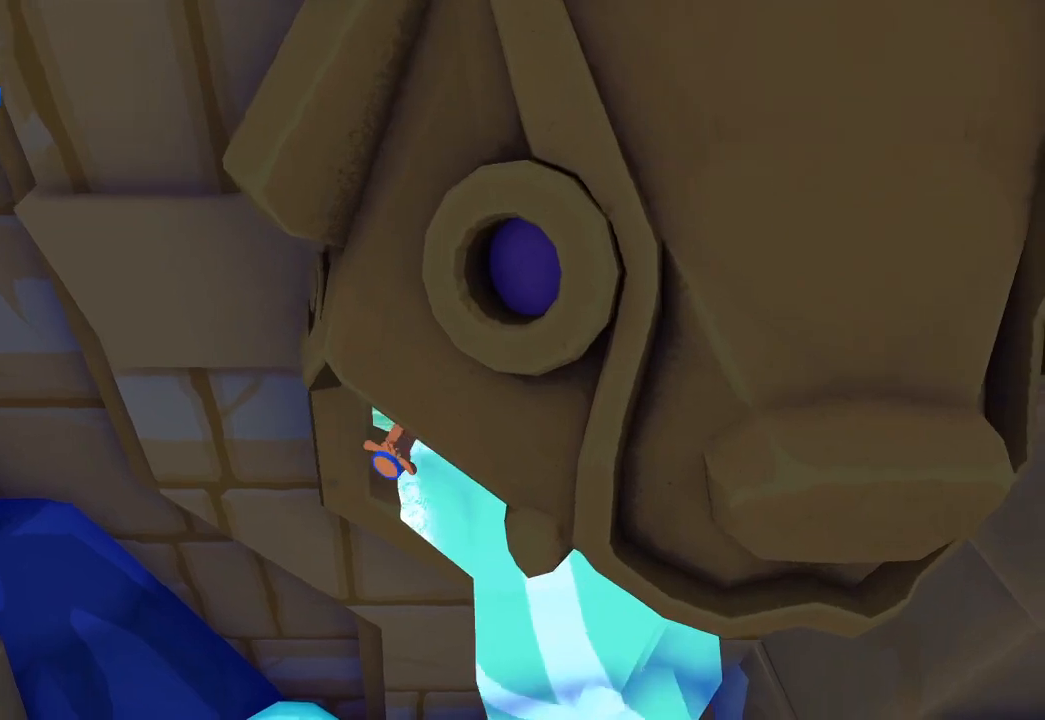
{"buttons": [], "left_stick": "up-left", "right_stick": "up", "events": [[167, "left_stick", "up"], [367, "left_stick", "up-left"], [433, "R3", "up"], [467, "right_stick", "up"]]}
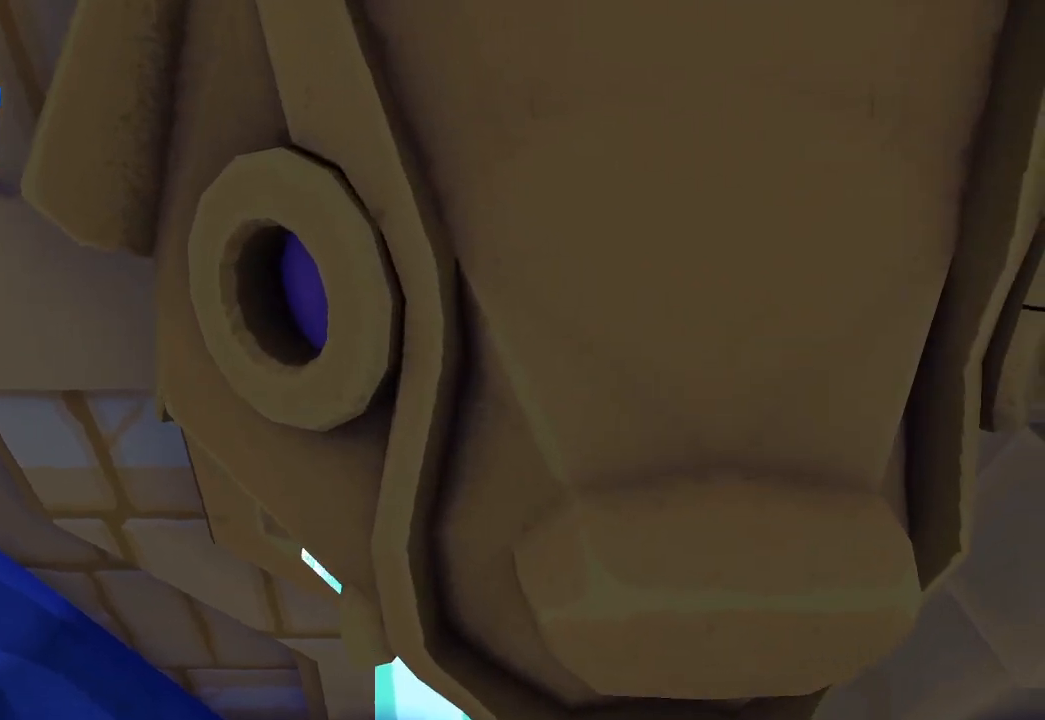
{"buttons": [], "left_stick": "up-left", "right_stick": "up", "events": []}
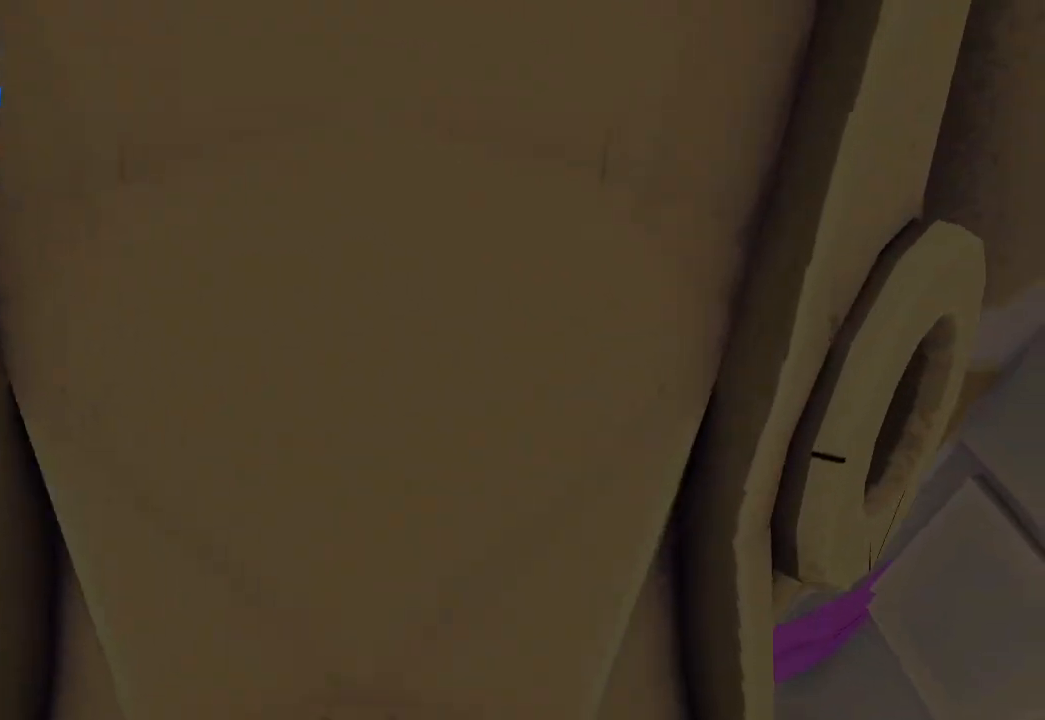
{"buttons": [], "left_stick": "left", "right_stick": "up-left", "events": [[300, "left_stick", "center"], [333, "right_stick", "center"], [400, "left_stick", "left"], [433, "right_stick", "up-left"]]}
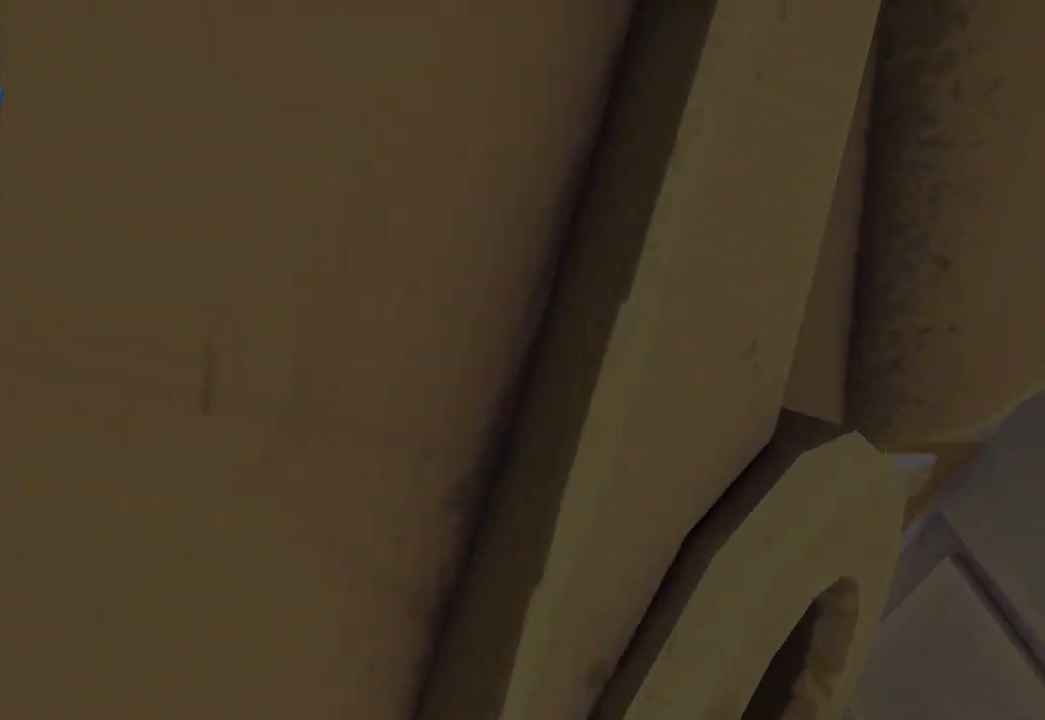
{"buttons": [], "left_stick": "up", "right_stick": "up", "events": [[267, "left_stick", "up-left"], [400, "left_stick", "up"], [400, "right_stick", "up"]]}
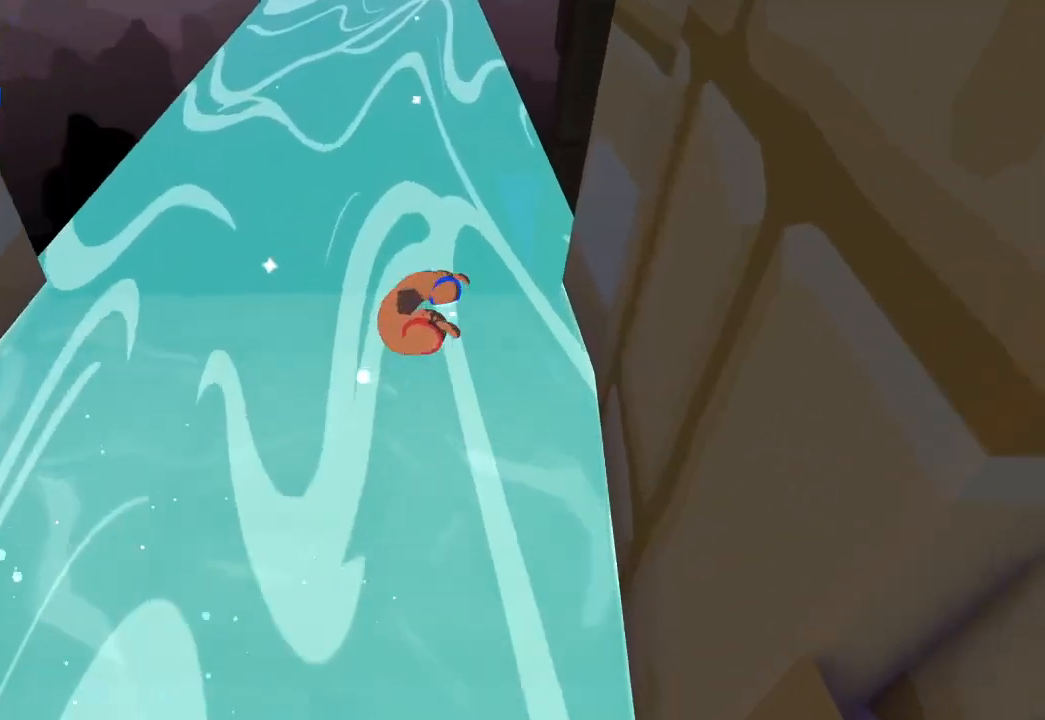
{"buttons": [], "left_stick": "up", "right_stick": "up-left", "events": [[100, "left_stick", "up-left"], [200, "right_stick", "up-left"], [300, "left_stick", "up"]]}
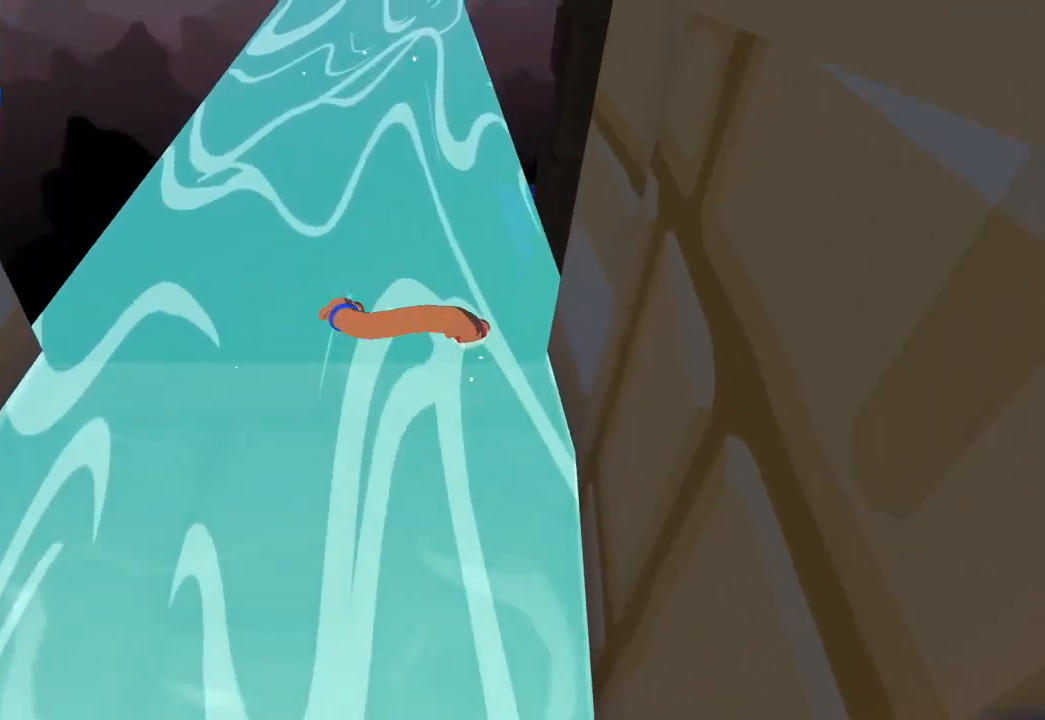
{"buttons": [], "left_stick": "up", "right_stick": "center", "events": [[133, "right_stick", "center"], [300, "right_stick", "up-right"], [400, "right_stick", "center"]]}
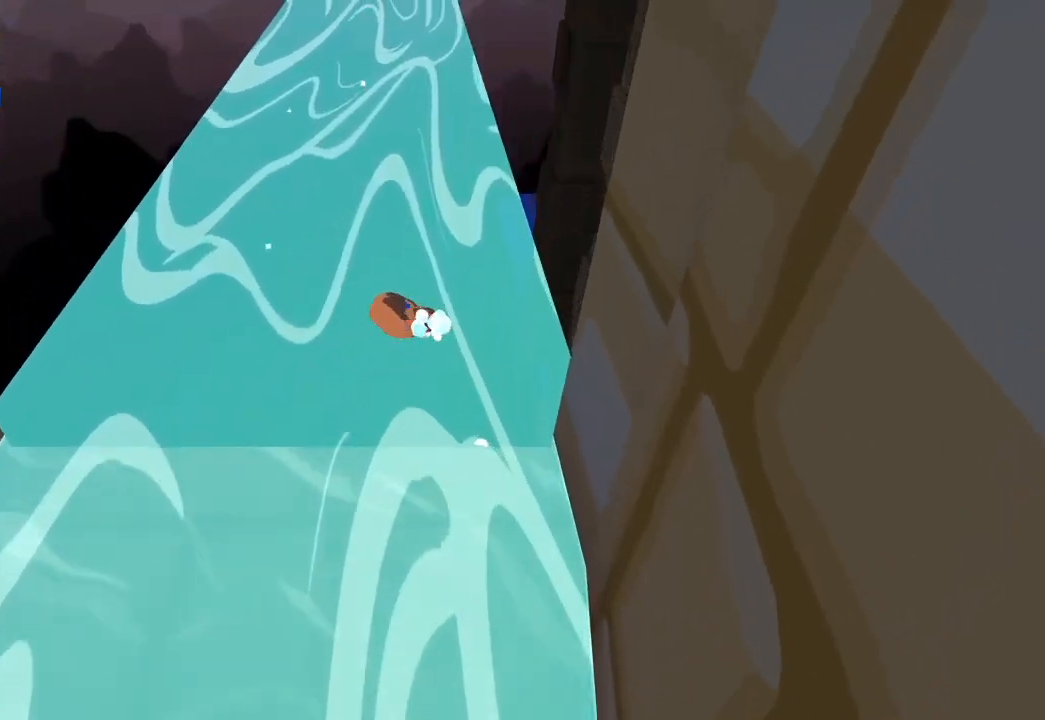
{"buttons": [], "left_stick": "center", "right_stick": "center", "events": [[33, "right_stick", "up-right"], [133, "right_stick", "center"], [300, "right_stick", "up-right"], [433, "right_stick", "center"], [500, "left_stick", "center"]]}
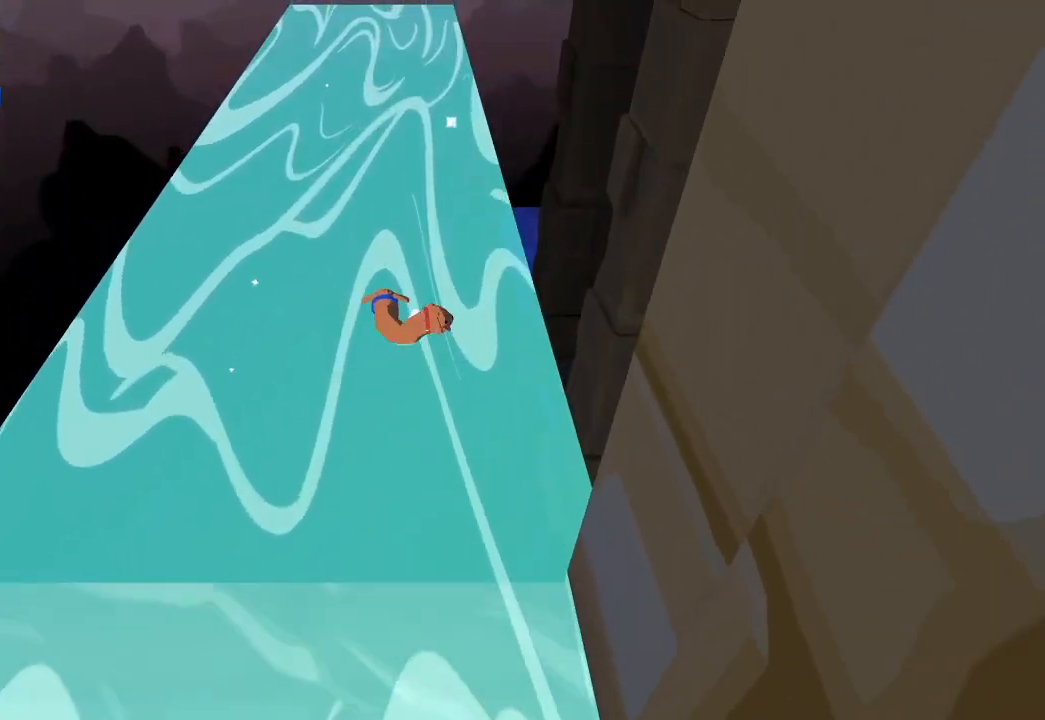
{"buttons": [], "left_stick": "center", "right_stick": "center", "events": [[133, "left_stick", "up"], [200, "left_stick", "right"], [200, "right_stick", "right"], [333, "right_stick", "center"], [433, "left_stick", "center"]]}
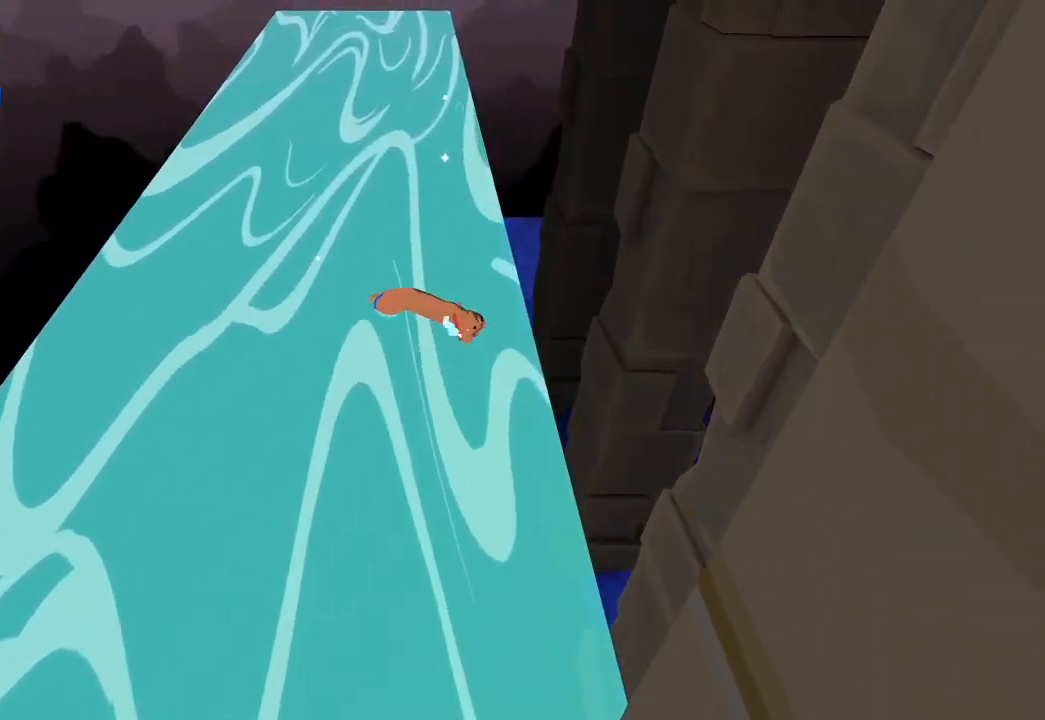
{"buttons": ["L1", "R1"], "left_stick": "down-right", "right_stick": "right", "events": [[33, "left_stick", "up-right"], [33, "right_stick", "right"], [100, "left_stick", "right"], [433, "left_stick", "down-right"], [500, "L1", "down"], [500, "R1", "down"]]}
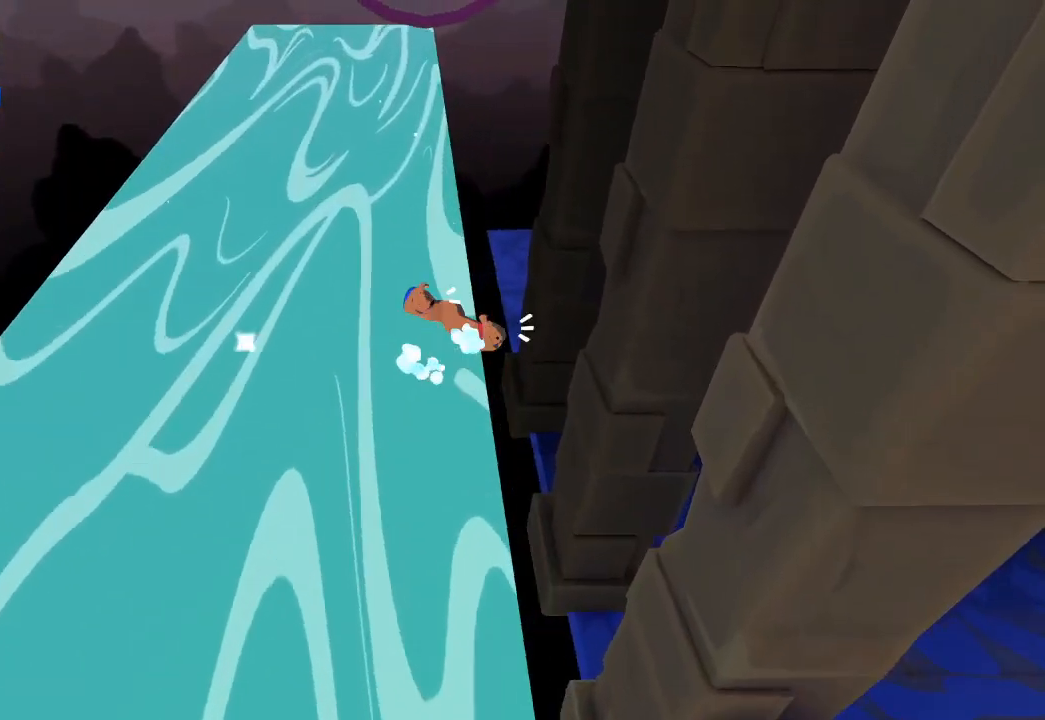
{"buttons": [], "left_stick": "right", "right_stick": "right", "events": [[33, "R1", "up"], [33, "left_stick", "right"], [133, "L1", "up"], [133, "R1", "down"], [200, "L1", "down"], [200, "R1", "up"], [233, "L1", "up"], [300, "R1", "down"], [333, "R1", "up"]]}
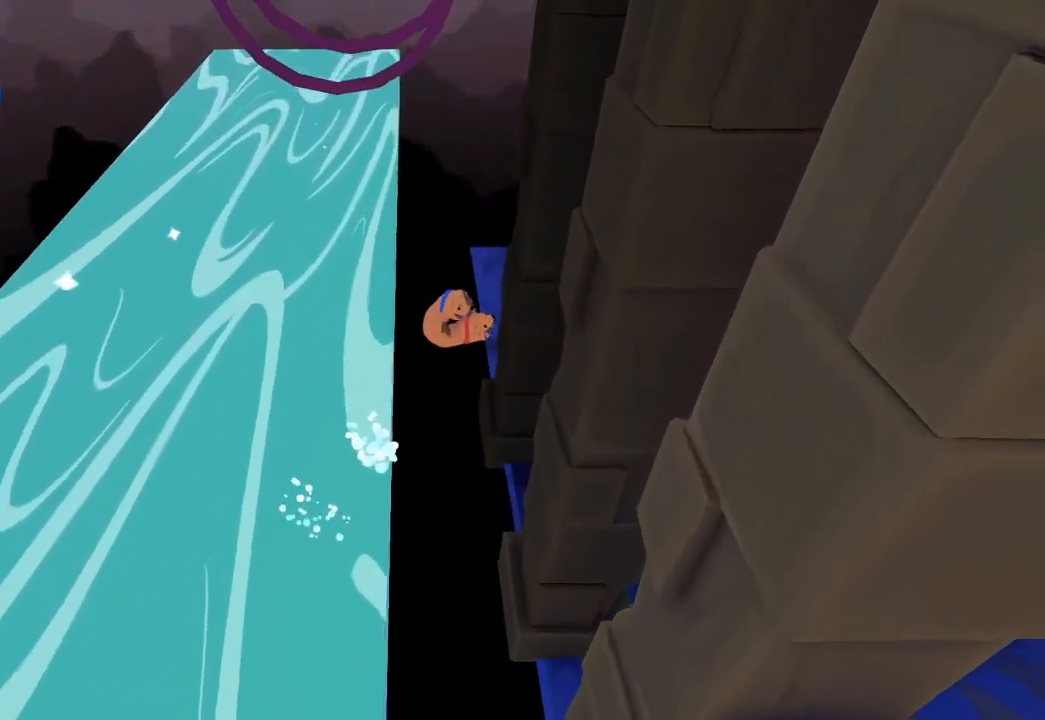
{"buttons": [], "left_stick": "down-right", "right_stick": "right", "events": [[33, "left_stick", "down-right"], [233, "L1", "down"], [300, "R1", "down"], [333, "L1", "up"], [400, "L1", "down"], [400, "R1", "up"], [433, "R1", "down"], [500, "L1", "up"], [500, "R1", "up"]]}
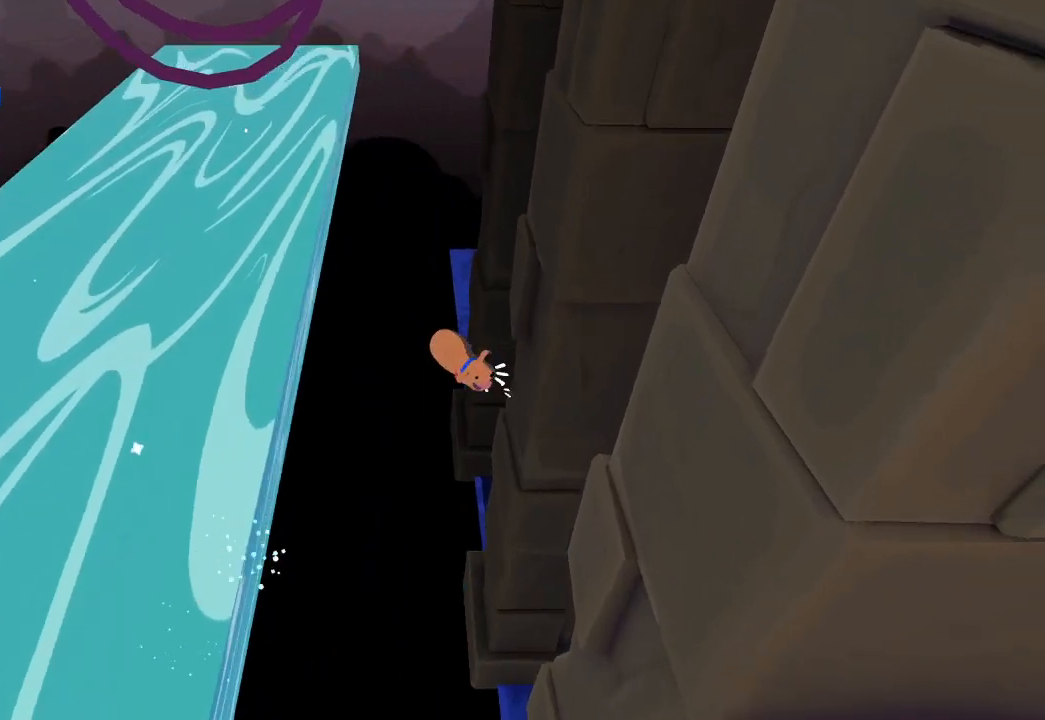
{"buttons": ["R1"], "left_stick": "up-right", "right_stick": "up-right", "events": [[33, "L1", "down"], [100, "R1", "down"], [133, "L1", "up"], [133, "R1", "up"], [200, "L1", "down"], [200, "left_stick", "right"], [233, "R1", "down"], [233, "right_stick", "up-right"], [300, "L1", "up"], [300, "R1", "up"], [333, "L1", "down"], [333, "R1", "down"], [333, "left_stick", "up-right"], [400, "L1", "up"], [400, "R1", "up"], [500, "R1", "down"]]}
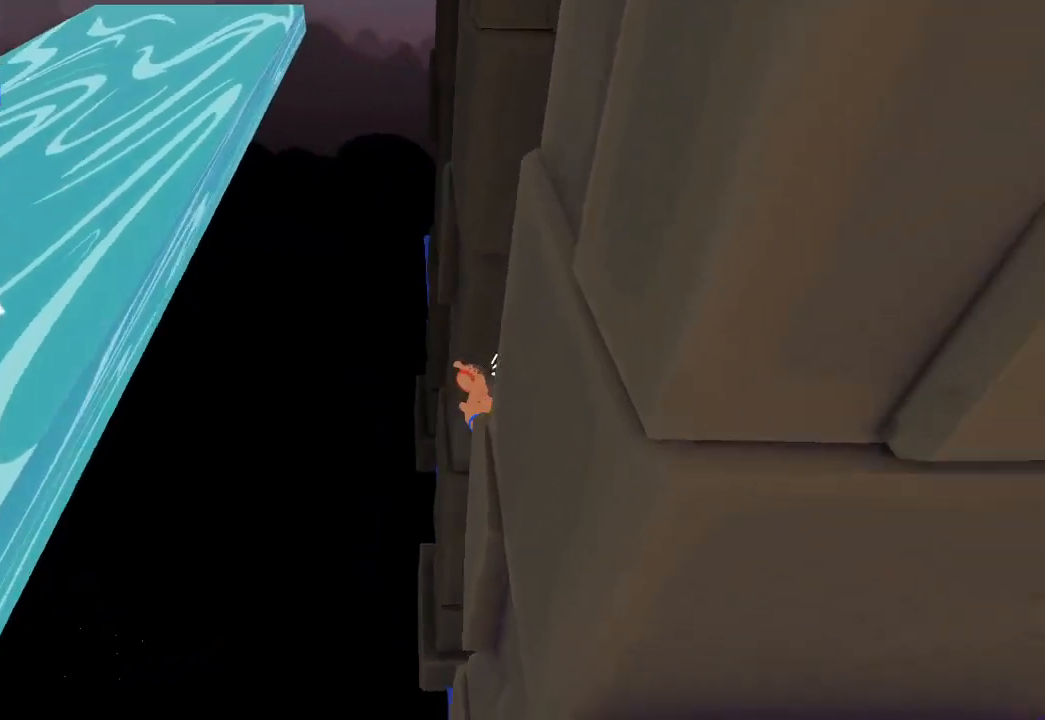
{"buttons": [], "left_stick": "up-right", "right_stick": "up-right", "events": [[33, "R1", "up"], [133, "R1", "down"], [200, "R1", "up"]]}
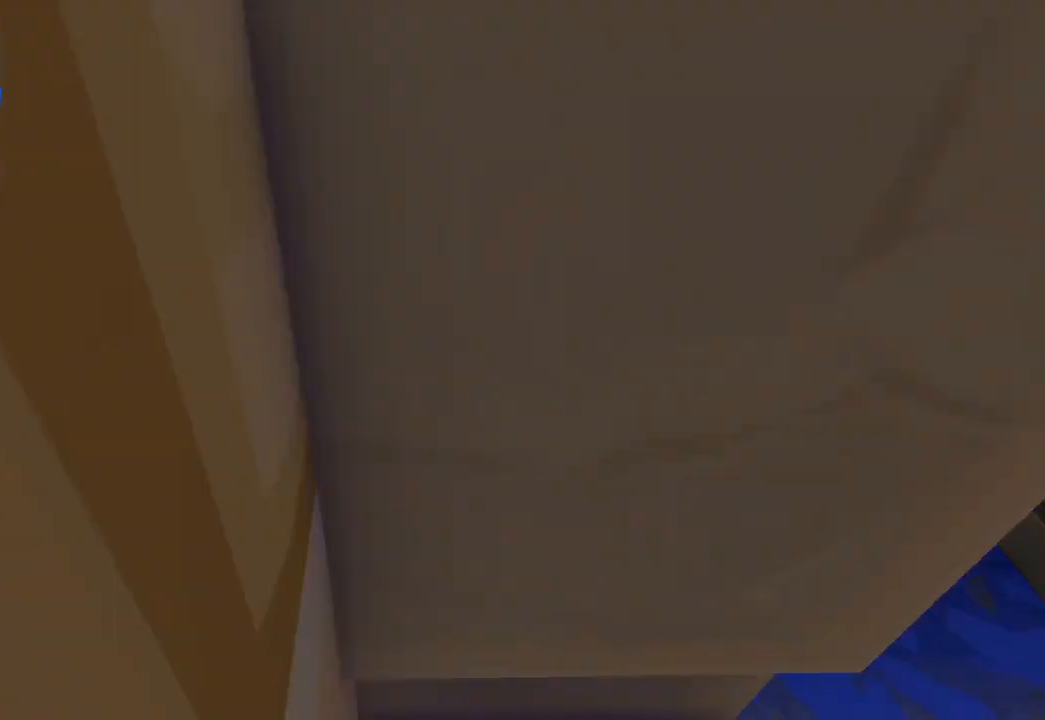
{"buttons": [], "left_stick": "up-right", "right_stick": "up-right", "events": []}
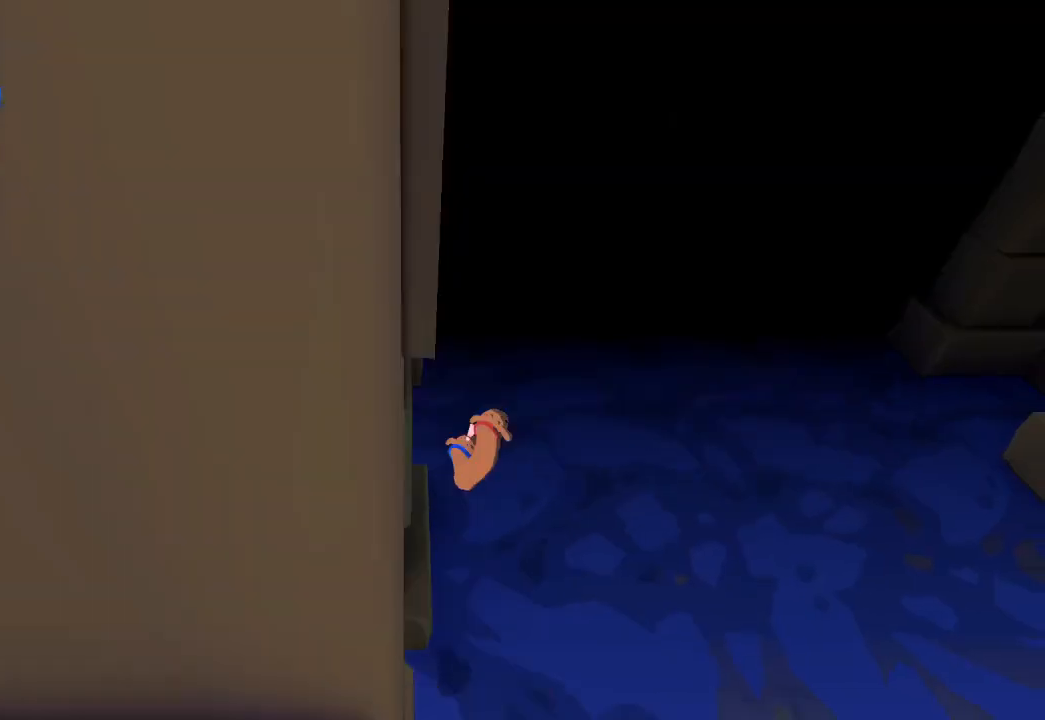
{"buttons": [], "left_stick": "up", "right_stick": "up", "events": [[200, "left_stick", "up"], [400, "right_stick", "up"]]}
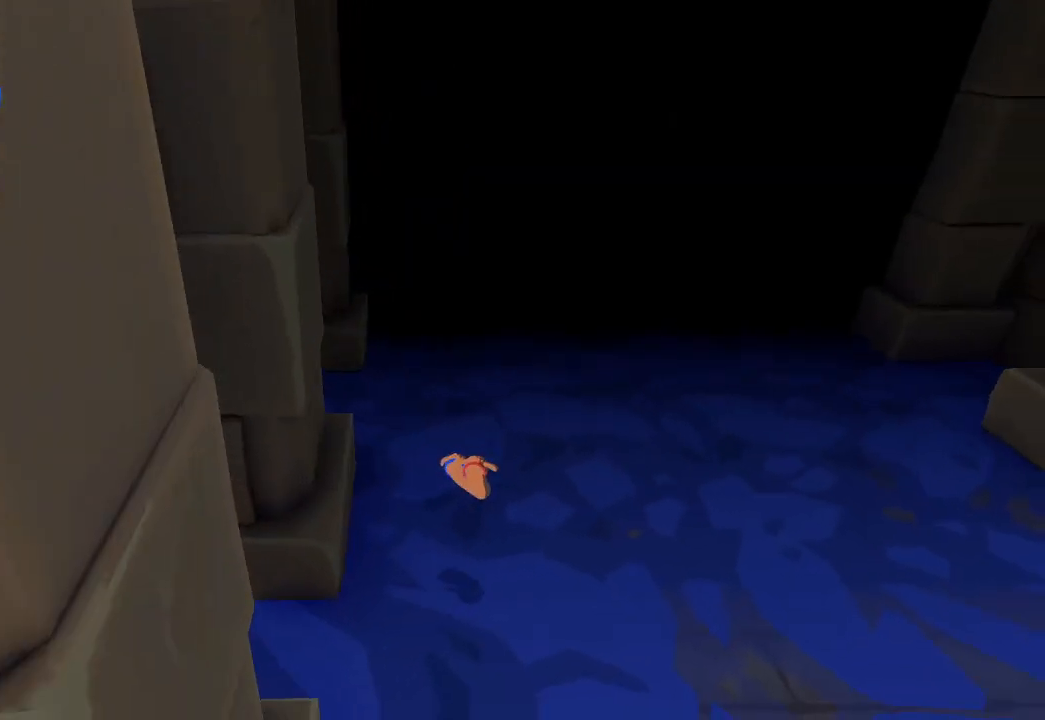
{"buttons": [], "left_stick": "up", "right_stick": "up", "events": []}